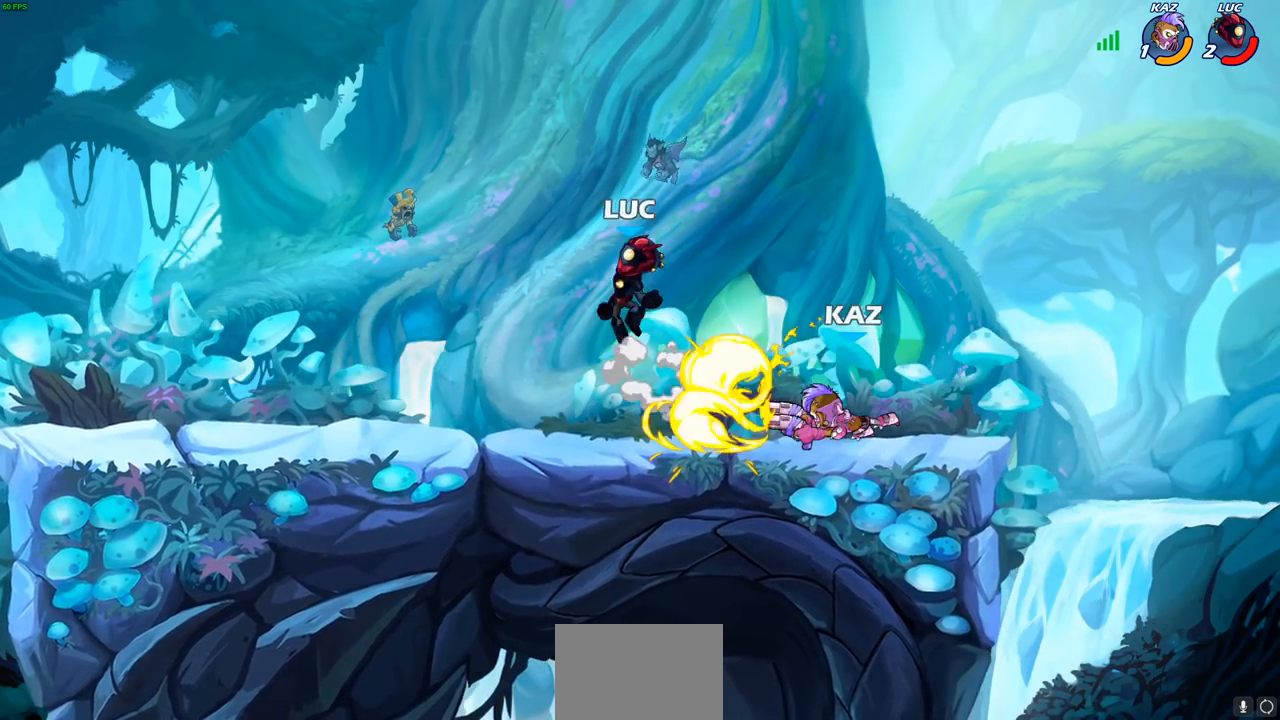
Gameplay with a controller (PlayStation layout); each line is a JSON object with the inputs held at the frame after it. "events" lists button and stick changes between this image and that frame as [ms after this image, input, new state], when the widget could be followed in between.
{"buttons": [], "left_stick": "center", "right_stick": "center", "events": [[83, "left_stick", "right"], [133, "left_stick", "down"], [217, "SQUARE", "down"], [283, "SQUARE", "up"], [400, "left_stick", "center"]]}
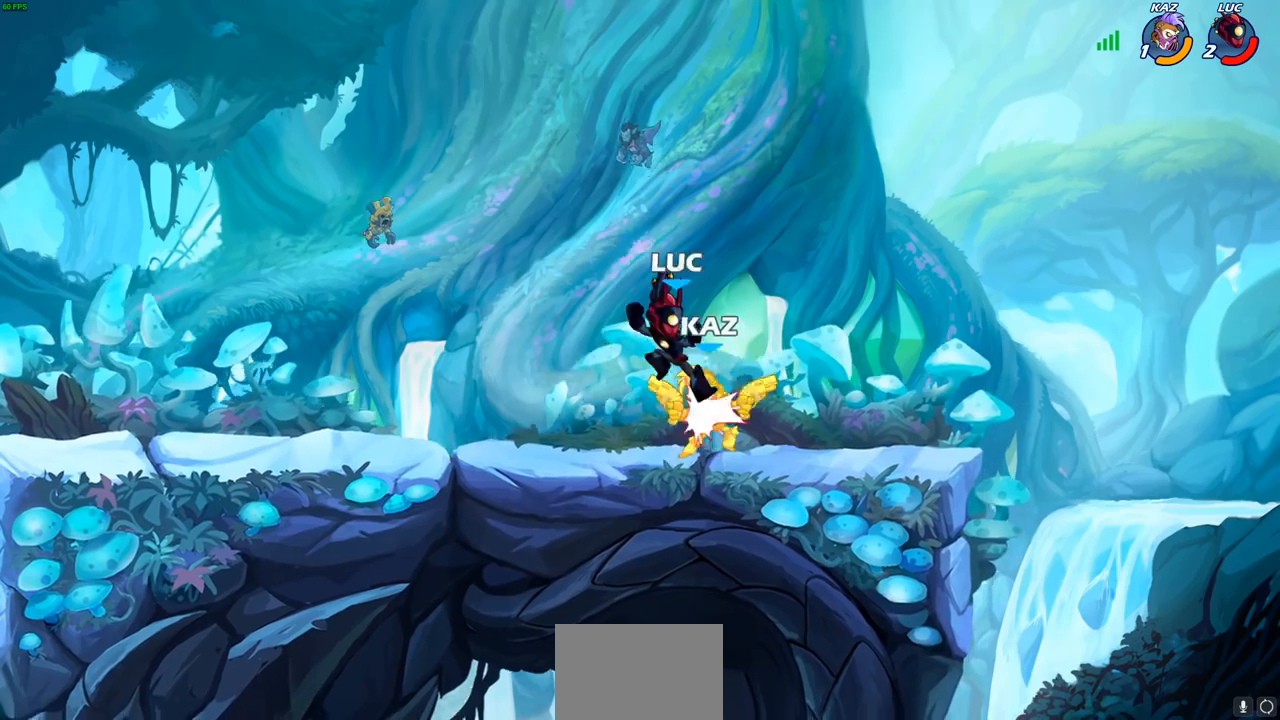
{"buttons": ["CIRCLE"], "left_stick": "up-right", "right_stick": "center", "events": [[167, "left_stick", "right"], [383, "CROSS", "down"], [417, "left_stick", "up-right"], [433, "CIRCLE", "down"], [450, "CROSS", "up"]]}
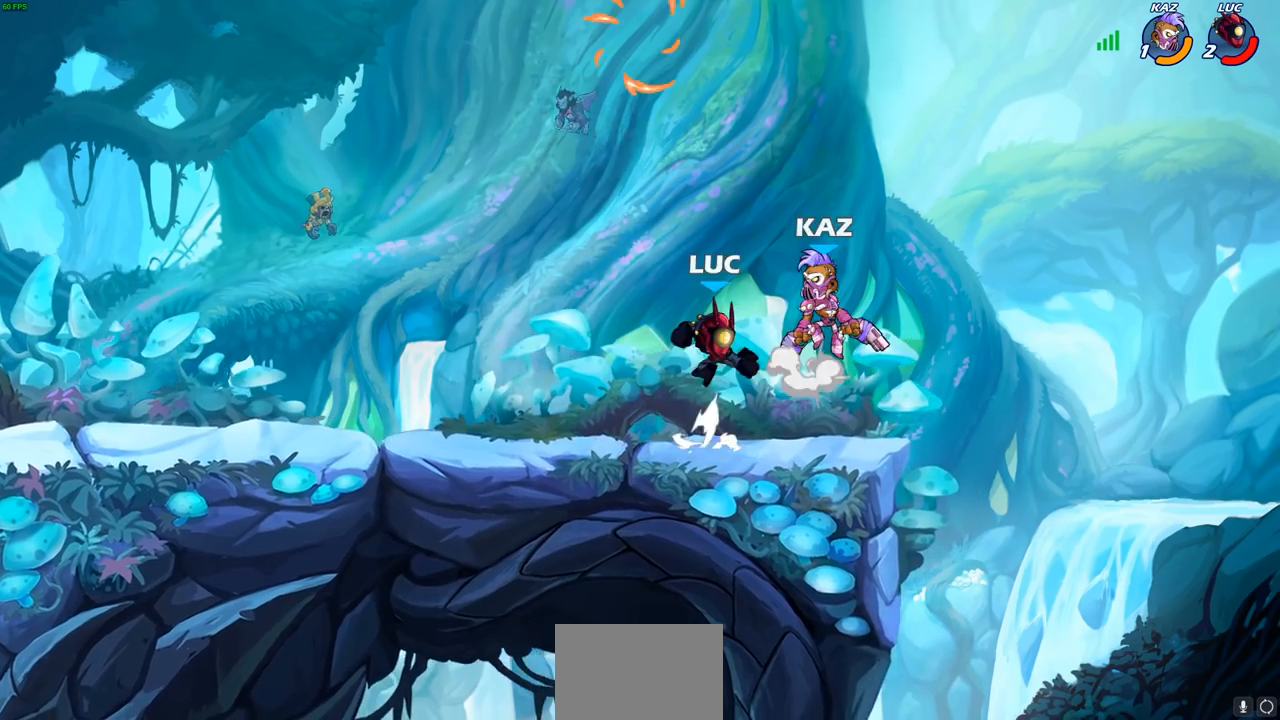
{"buttons": [], "left_stick": "center", "right_stick": "center", "events": [[17, "CIRCLE", "up"], [300, "left_stick", "up"], [500, "left_stick", "center"]]}
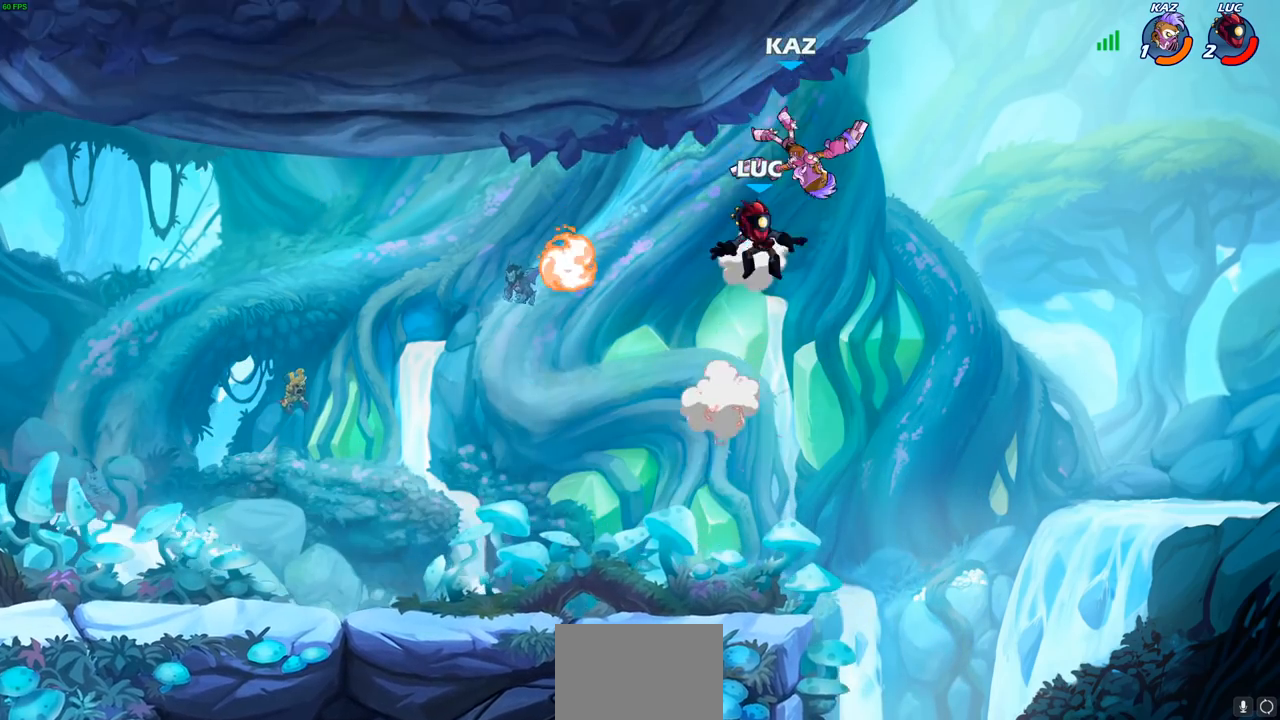
{"buttons": [], "left_stick": "left", "right_stick": "center", "events": [[17, "SQUARE", "down"], [100, "SQUARE", "up"], [200, "SQUARE", "down"], [283, "SQUARE", "up"], [383, "SQUARE", "down"], [433, "left_stick", "left"], [483, "SQUARE", "up"]]}
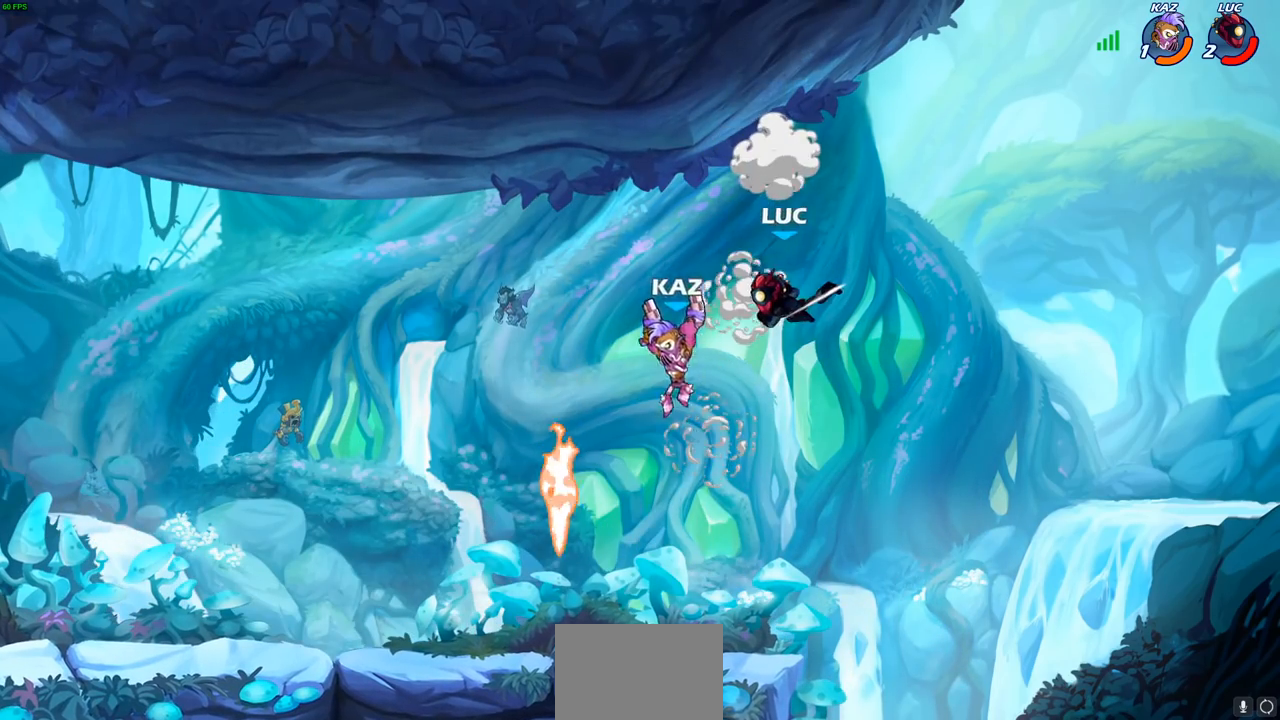
{"buttons": [], "left_stick": "down-right", "right_stick": "center", "events": [[167, "CROSS", "down"], [300, "left_stick", "up"], [317, "CROSS", "up"], [383, "left_stick", "right"], [450, "left_stick", "down-right"]]}
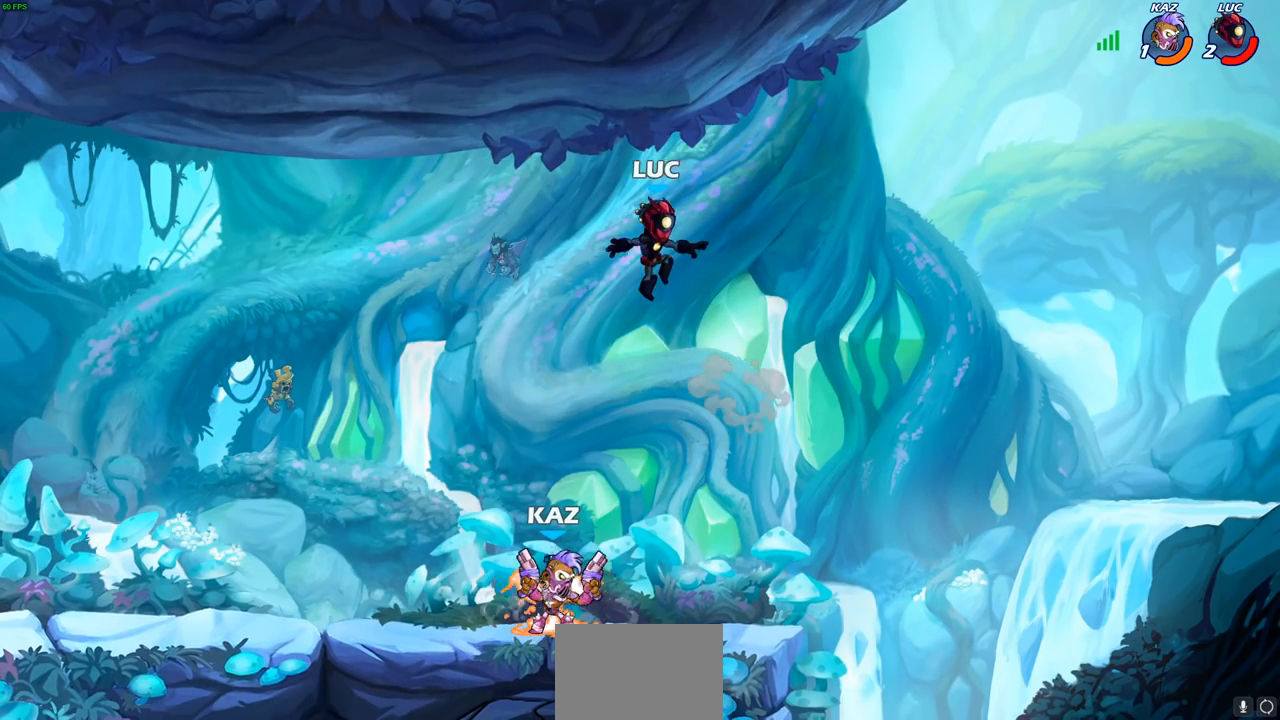
{"buttons": [], "left_stick": "down-left", "right_stick": "center", "events": [[350, "left_stick", "down"], [450, "left_stick", "down-left"]]}
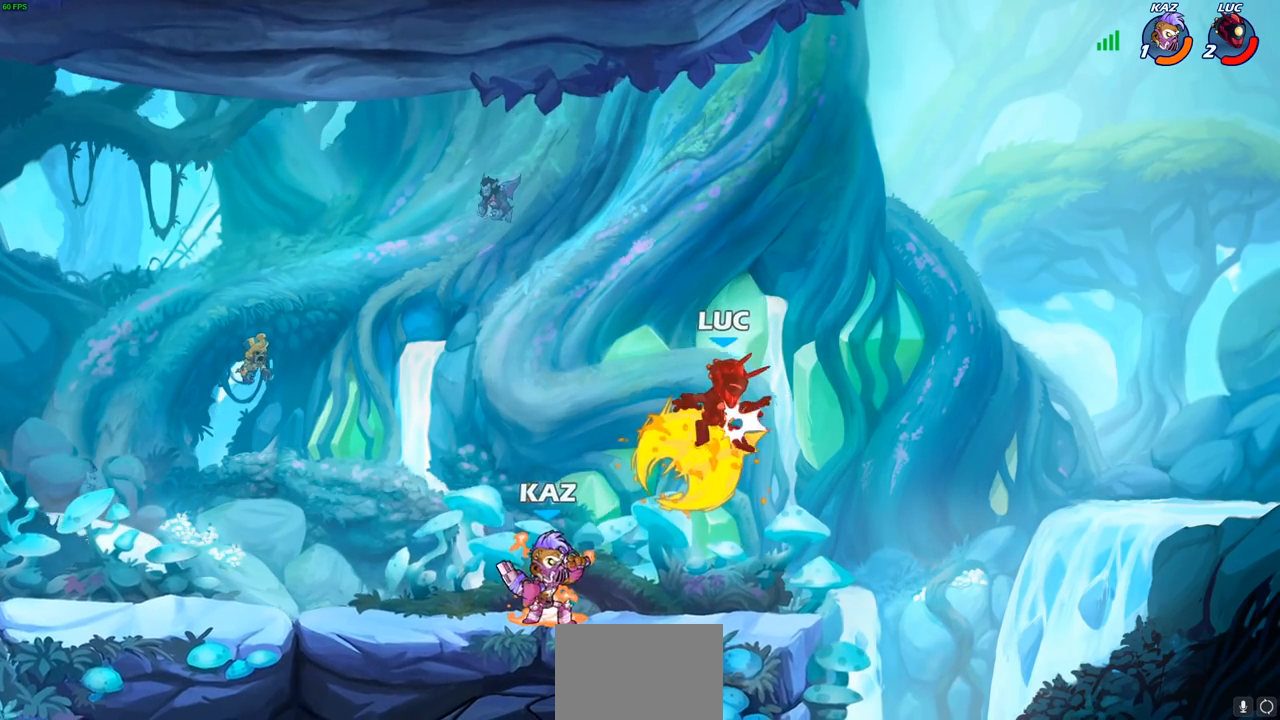
{"buttons": [], "left_stick": "left", "right_stick": "center", "events": [[100, "left_stick", "left"], [367, "R2", "down"], [450, "R2", "up"]]}
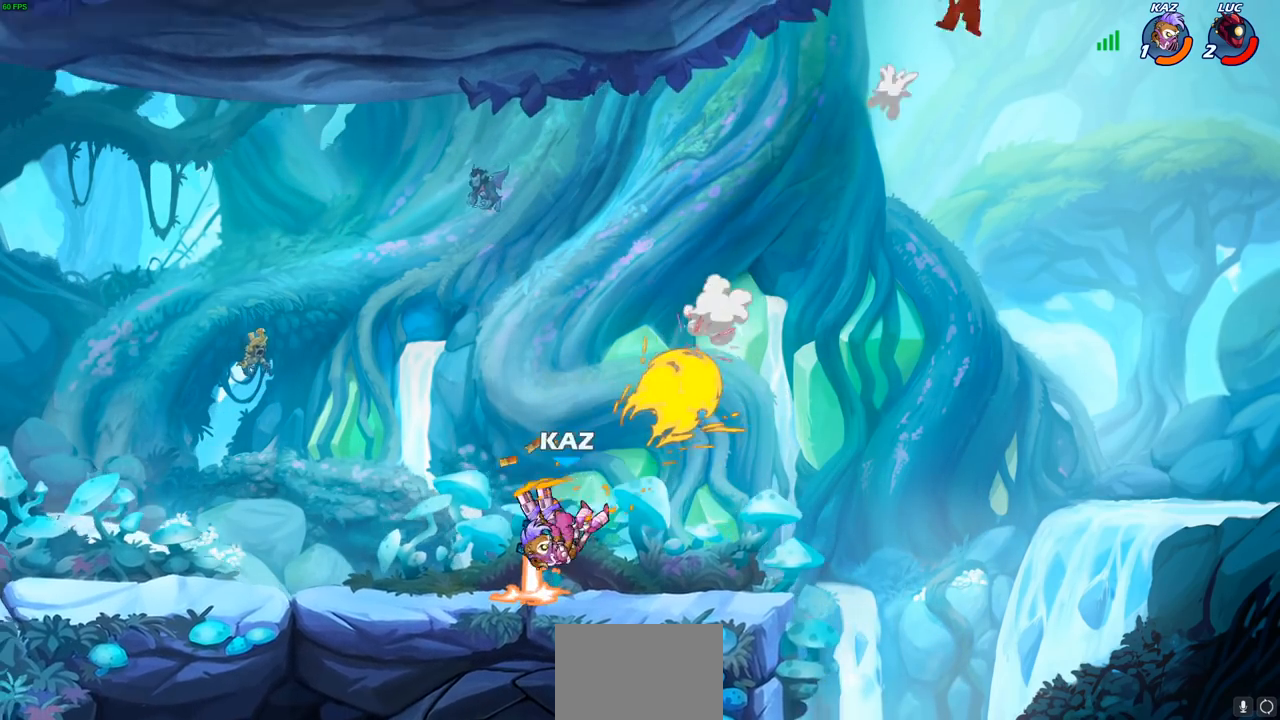
{"buttons": ["R2"], "left_stick": "left", "right_stick": "center", "events": [[67, "R2", "down"], [150, "R2", "up"], [250, "R2", "down"], [350, "R2", "up"], [450, "R2", "down"]]}
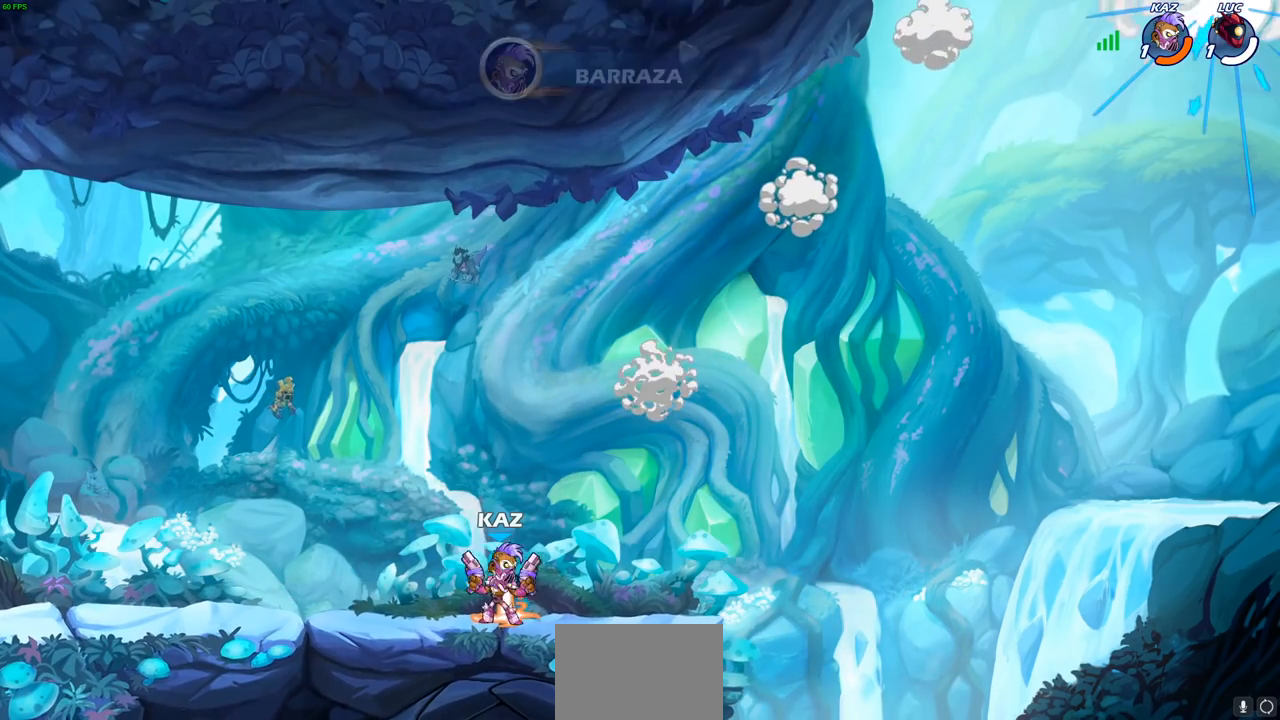
{"buttons": [], "left_stick": "center", "right_stick": "center", "events": [[33, "R2", "up"], [133, "R2", "down"], [217, "R2", "up"], [283, "left_stick", "center"]]}
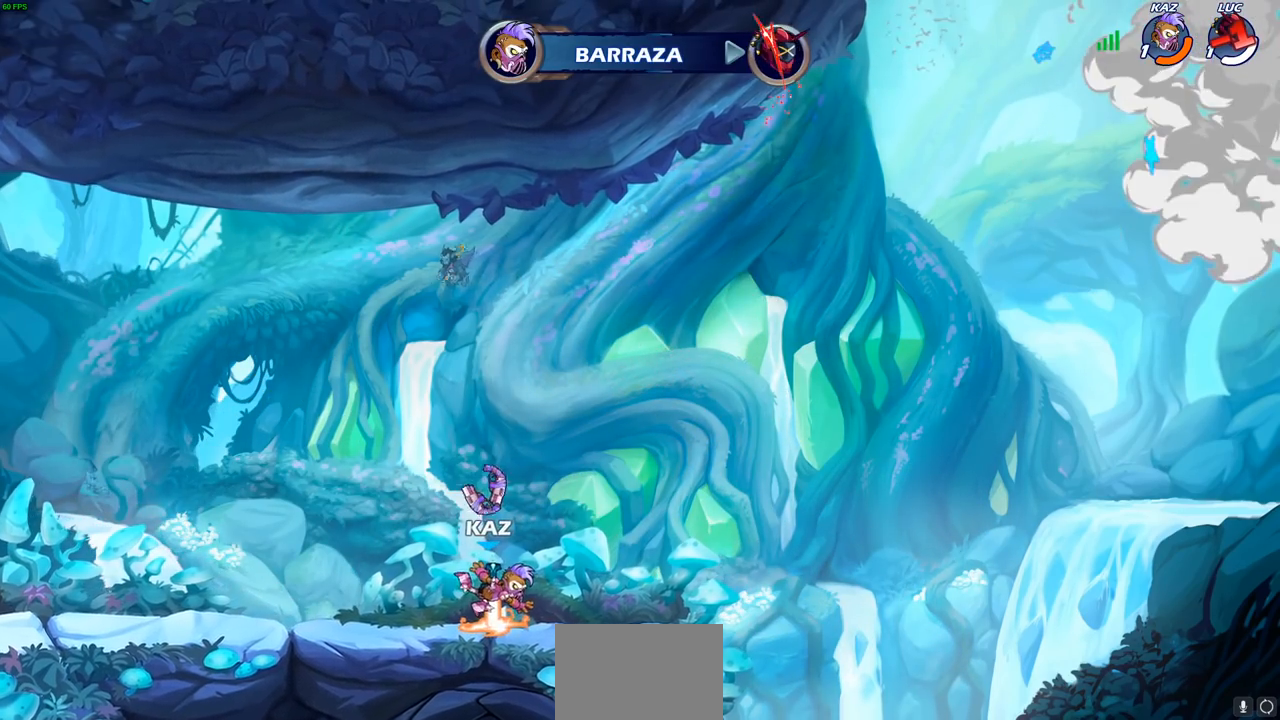
{"buttons": [], "left_stick": "center", "right_stick": "center", "events": []}
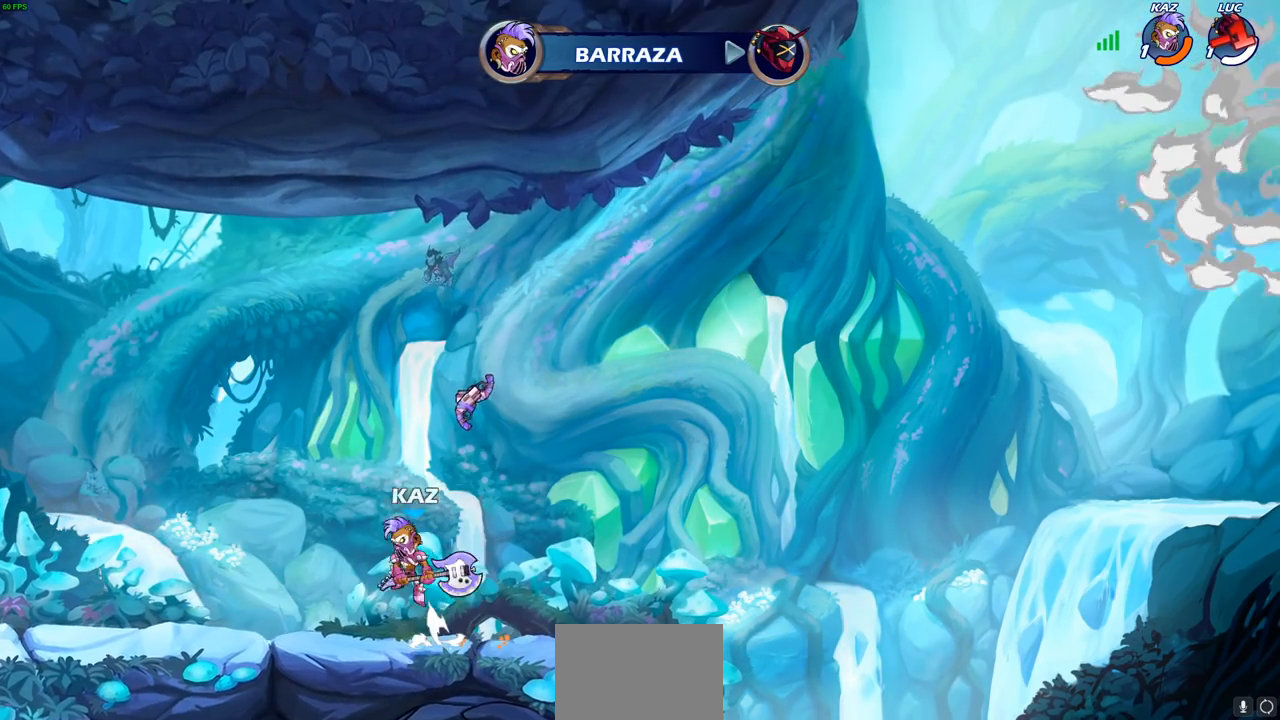
{"buttons": [], "left_stick": "center", "right_stick": "center", "events": []}
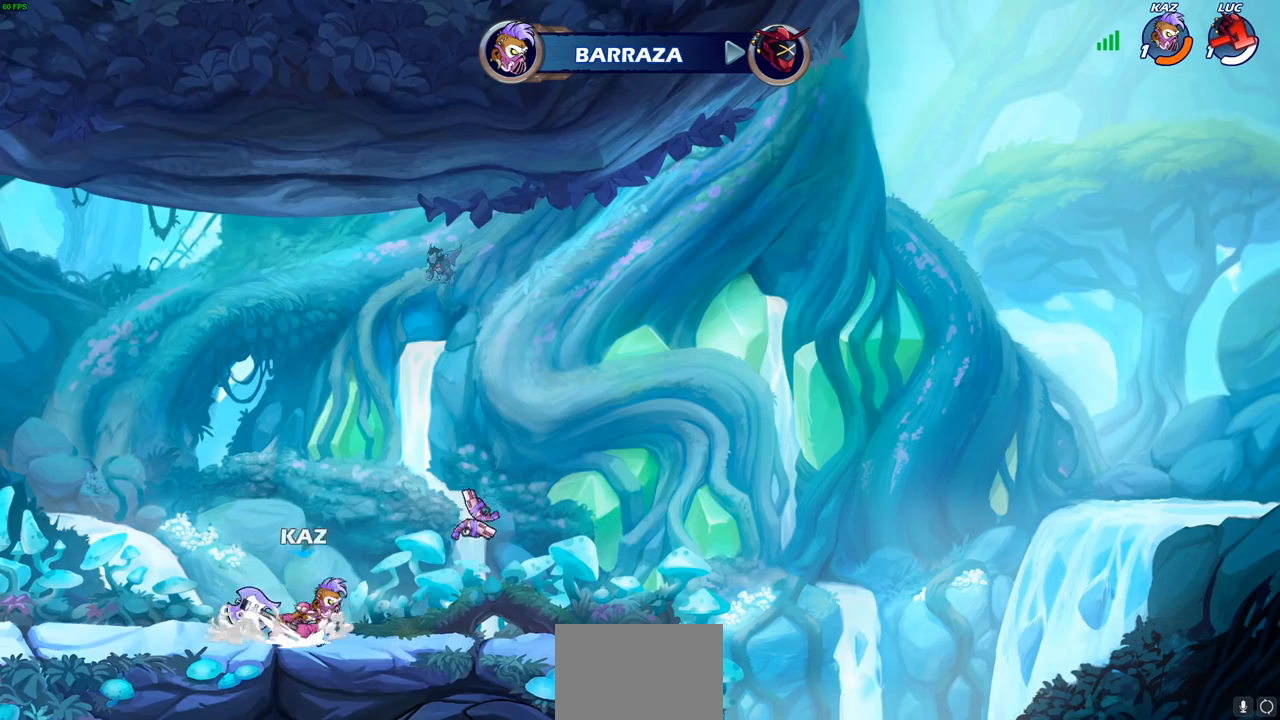
{"buttons": [], "left_stick": "center", "right_stick": "center", "events": []}
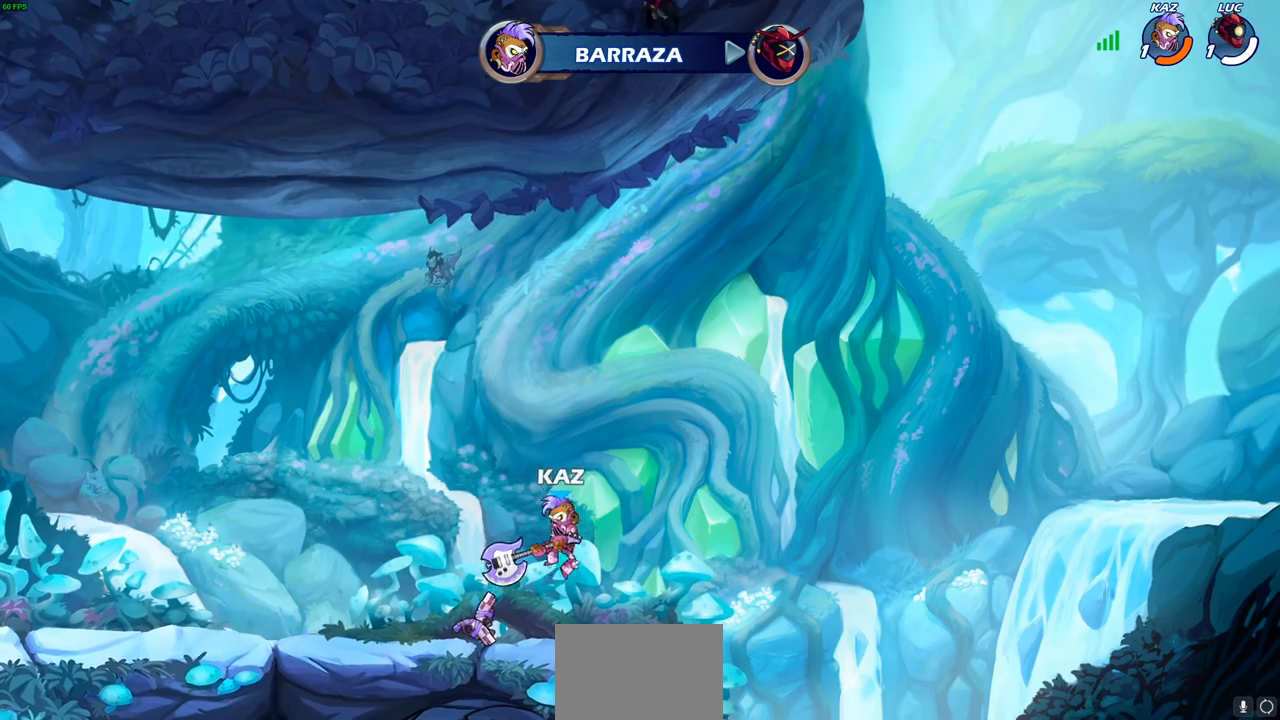
{"buttons": [], "left_stick": "center", "right_stick": "center", "events": []}
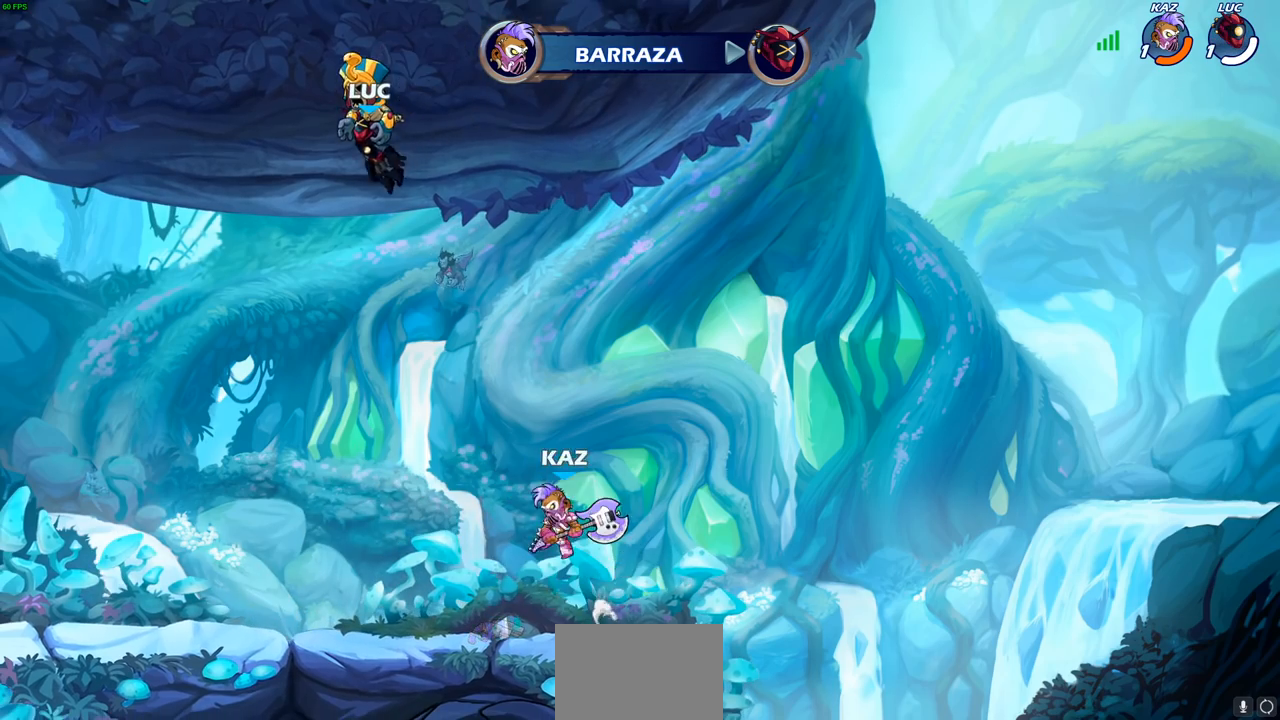
{"buttons": [], "left_stick": "center", "right_stick": "center", "events": []}
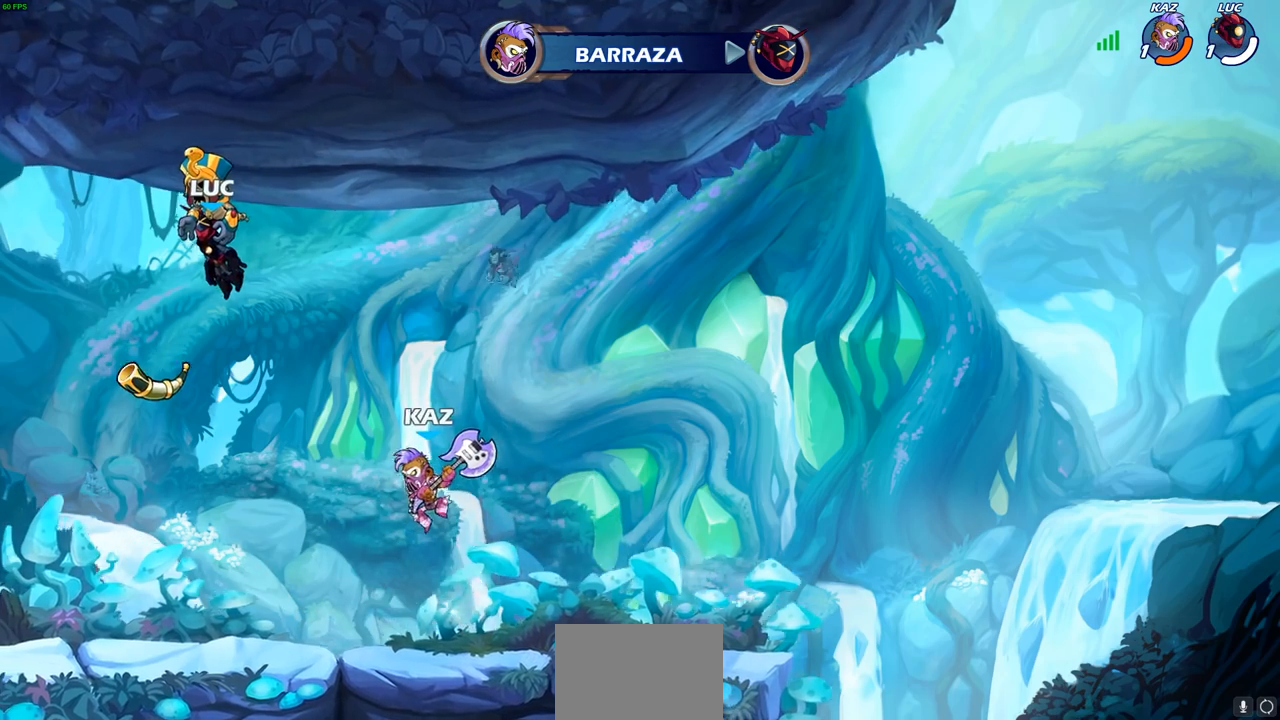
{"buttons": [], "left_stick": "center", "right_stick": "center", "events": []}
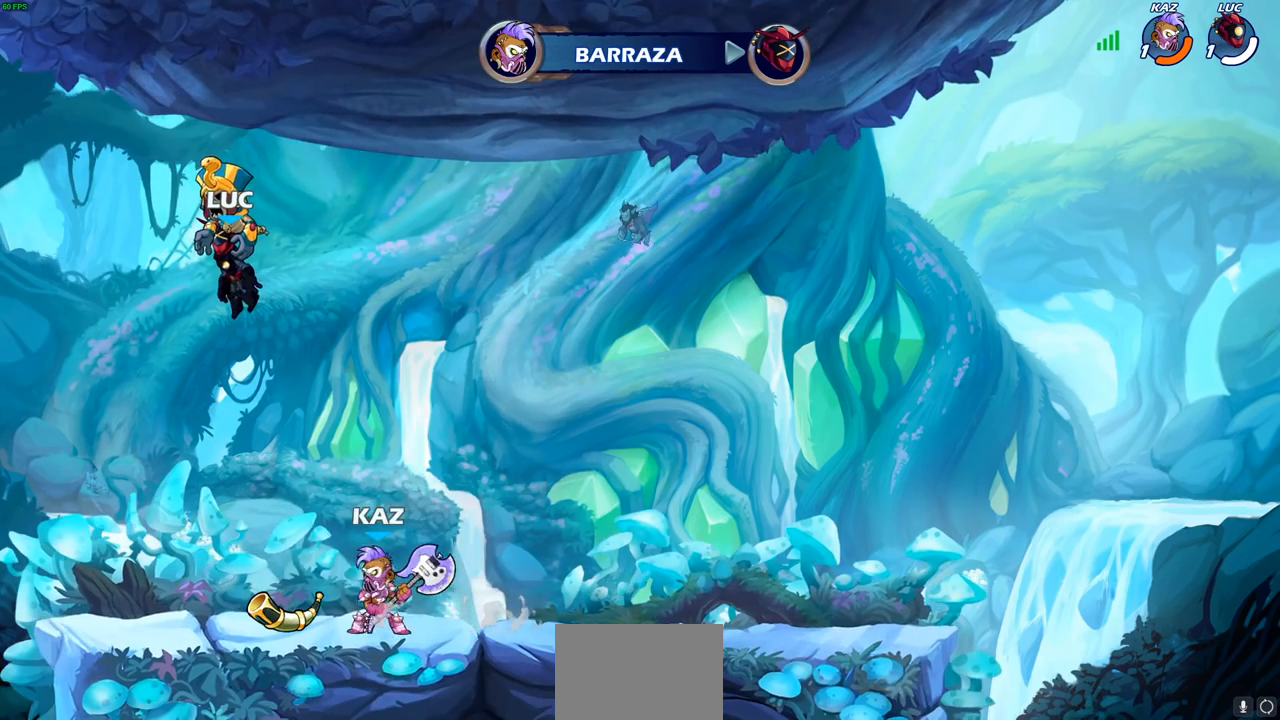
{"buttons": [], "left_stick": "center", "right_stick": "center", "events": []}
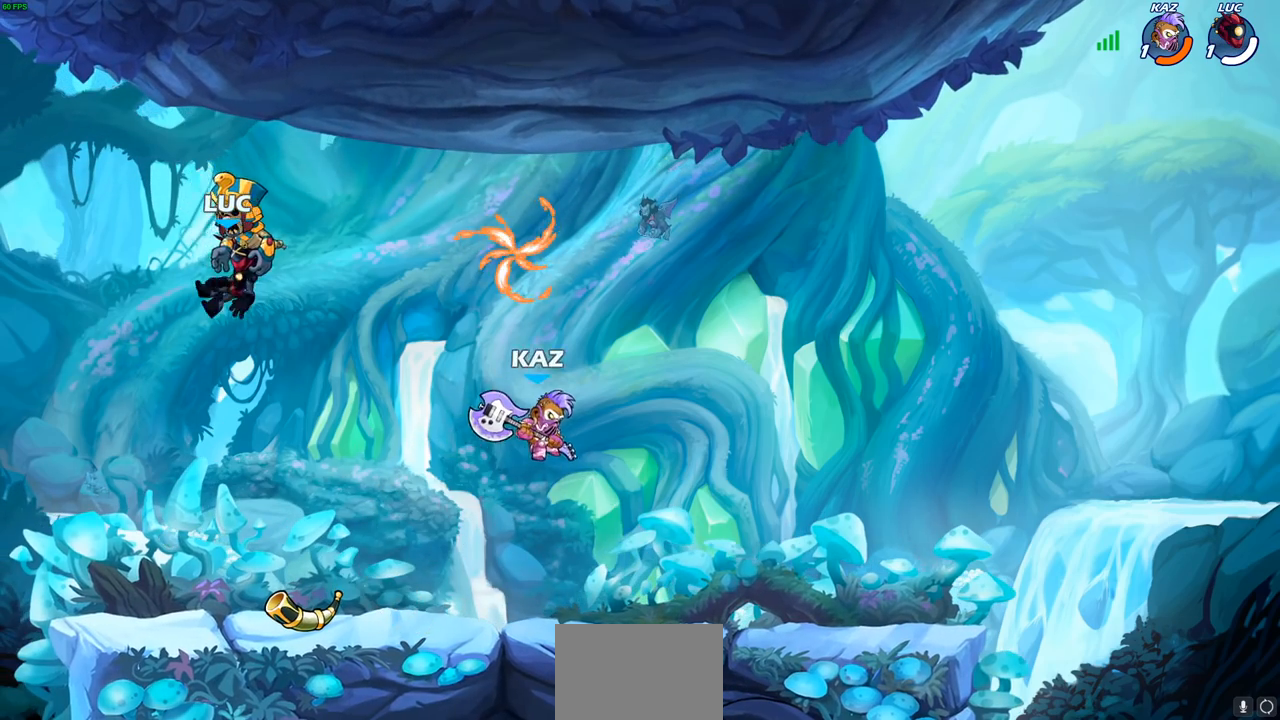
{"buttons": [], "left_stick": "center", "right_stick": "center", "events": []}
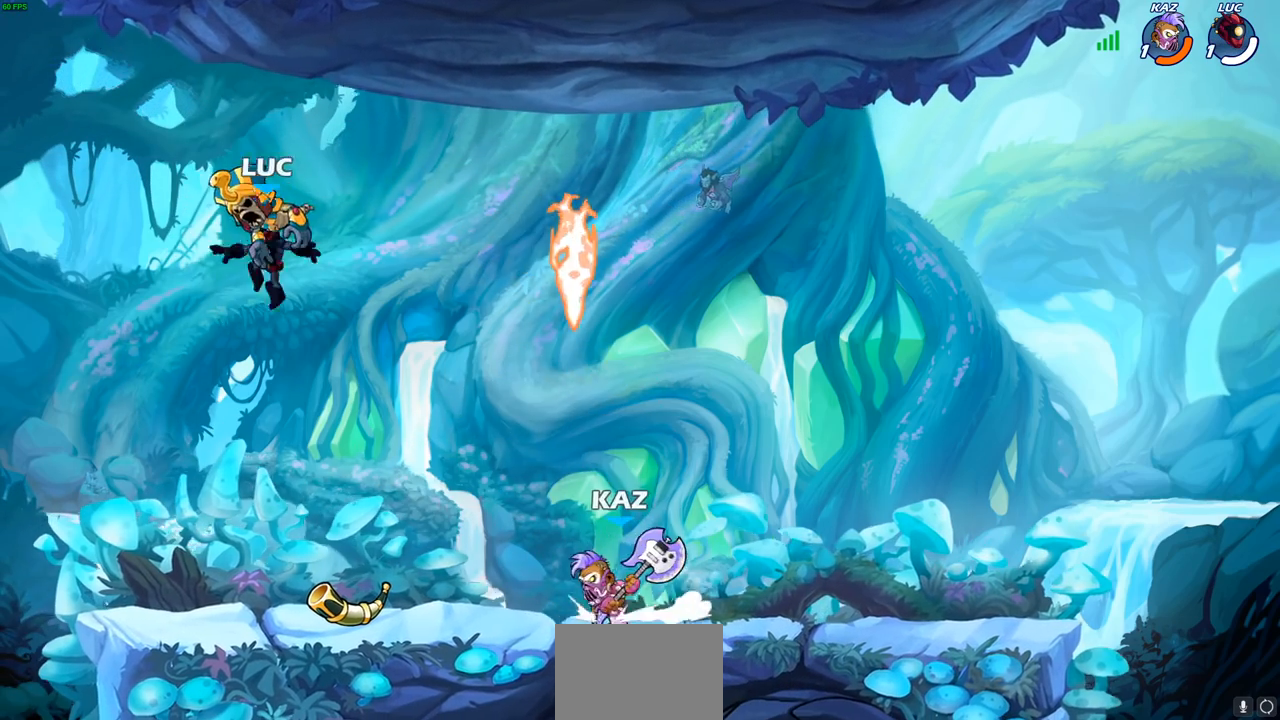
{"buttons": [], "left_stick": "right", "right_stick": "center", "events": [[100, "left_stick", "right"]]}
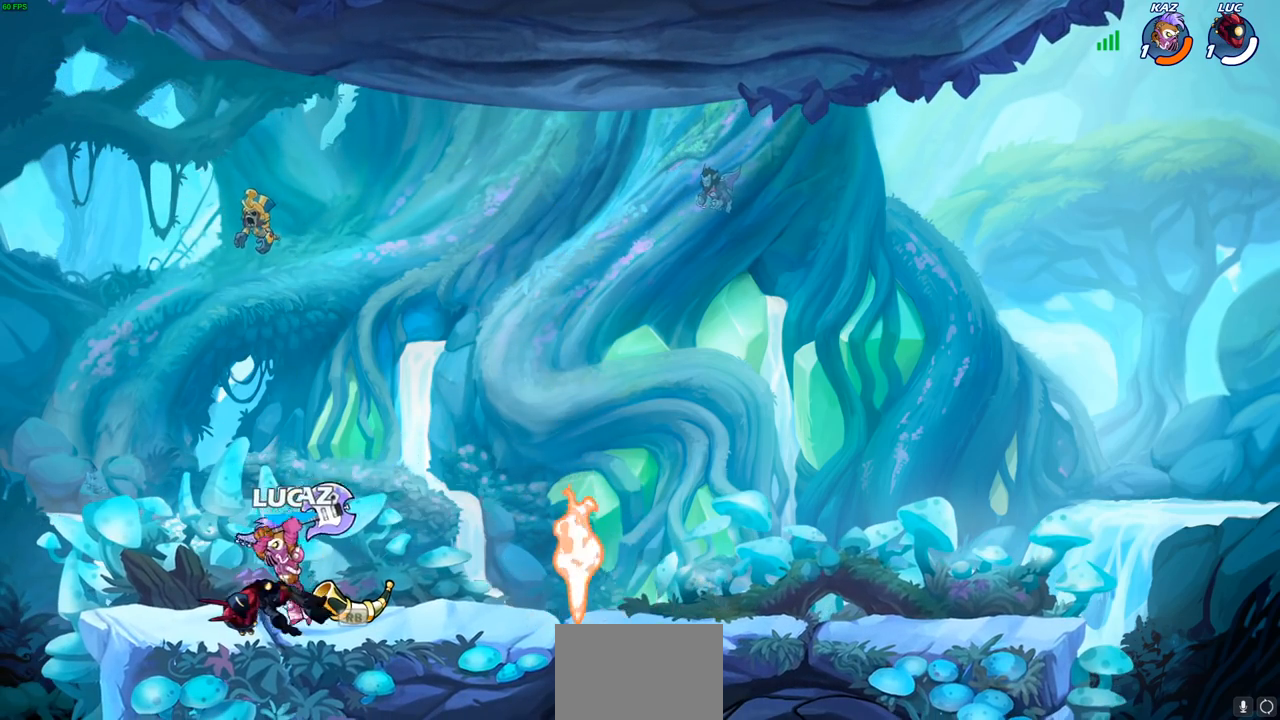
{"buttons": [], "left_stick": "center", "right_stick": "center", "events": [[50, "left_stick", "center"], [317, "left_stick", "left"], [417, "SQUARE", "down"], [433, "left_stick", "center"], [483, "SQUARE", "up"]]}
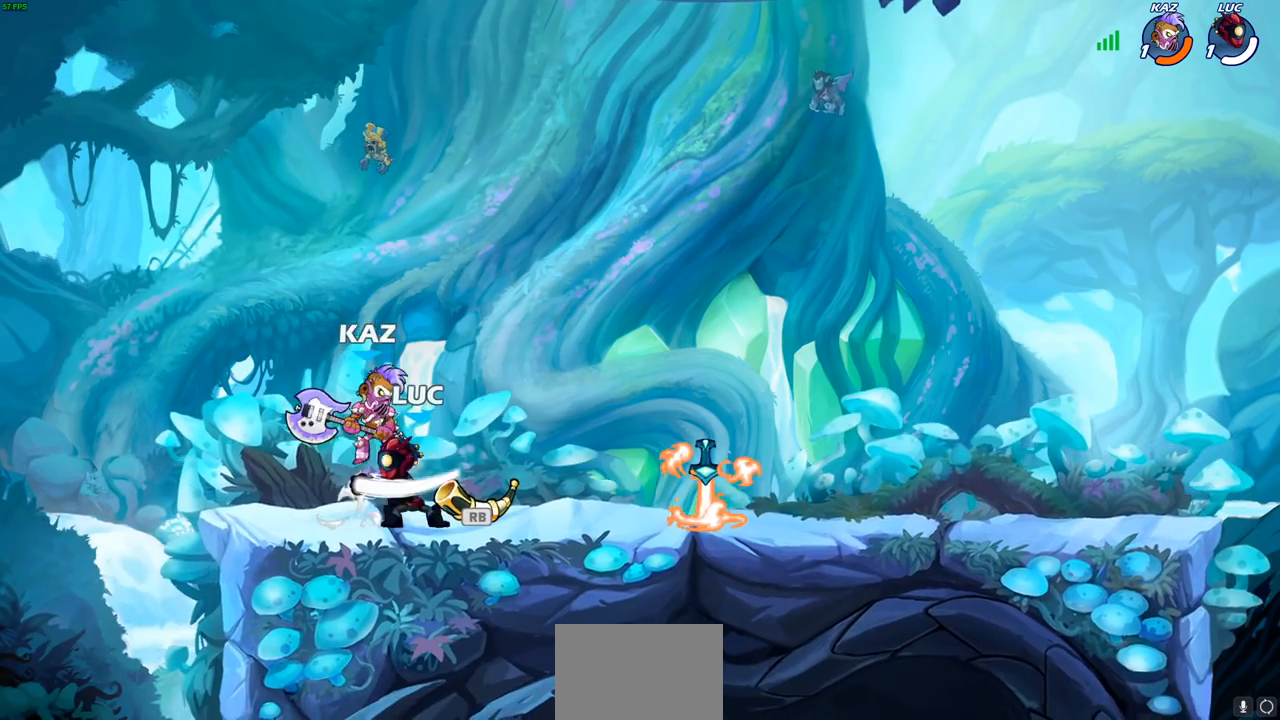
{"buttons": ["CROSS"], "left_stick": "up-right", "right_stick": "center", "events": [[67, "SQUARE", "down"], [167, "SQUARE", "up"], [300, "left_stick", "right"], [417, "CROSS", "down"], [433, "left_stick", "up-right"]]}
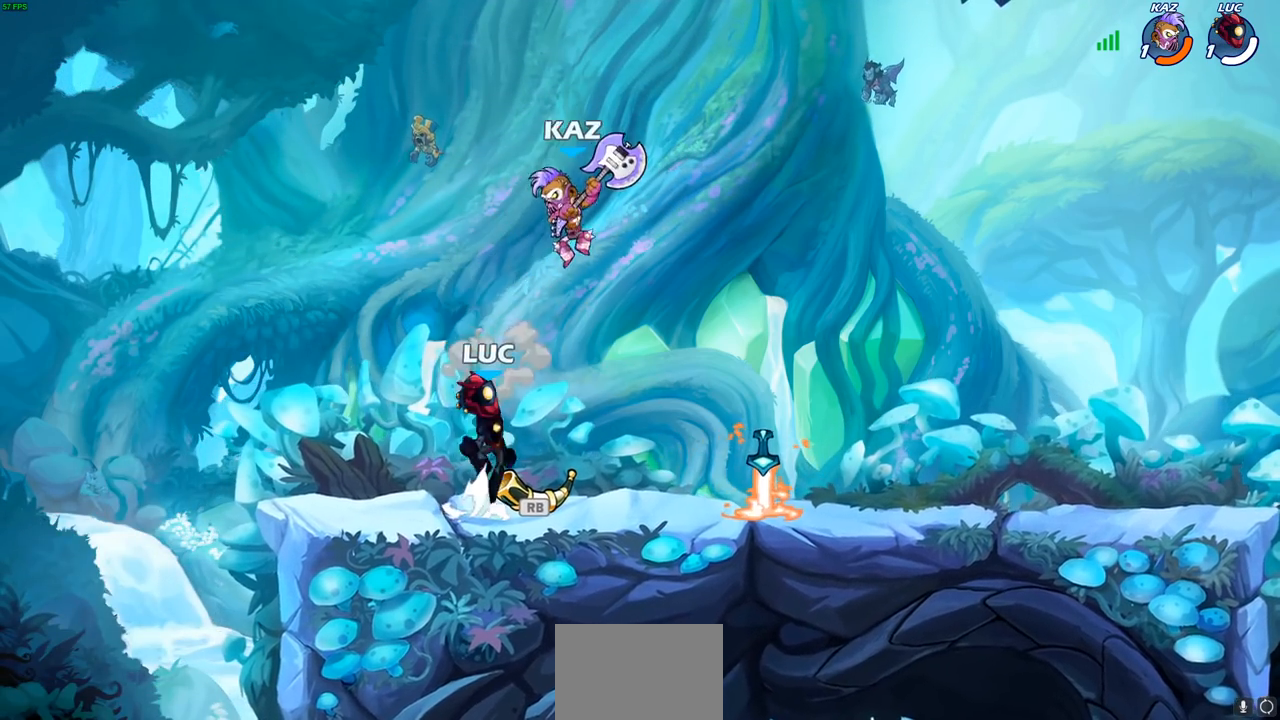
{"buttons": [], "left_stick": "center", "right_stick": "center", "events": [[33, "CROSS", "up"], [117, "R1", "down"], [117, "R2", "down"], [150, "SQUARE", "down"], [183, "left_stick", "center"], [233, "SQUARE", "up"], [283, "R1", "up"], [283, "R2", "up"]]}
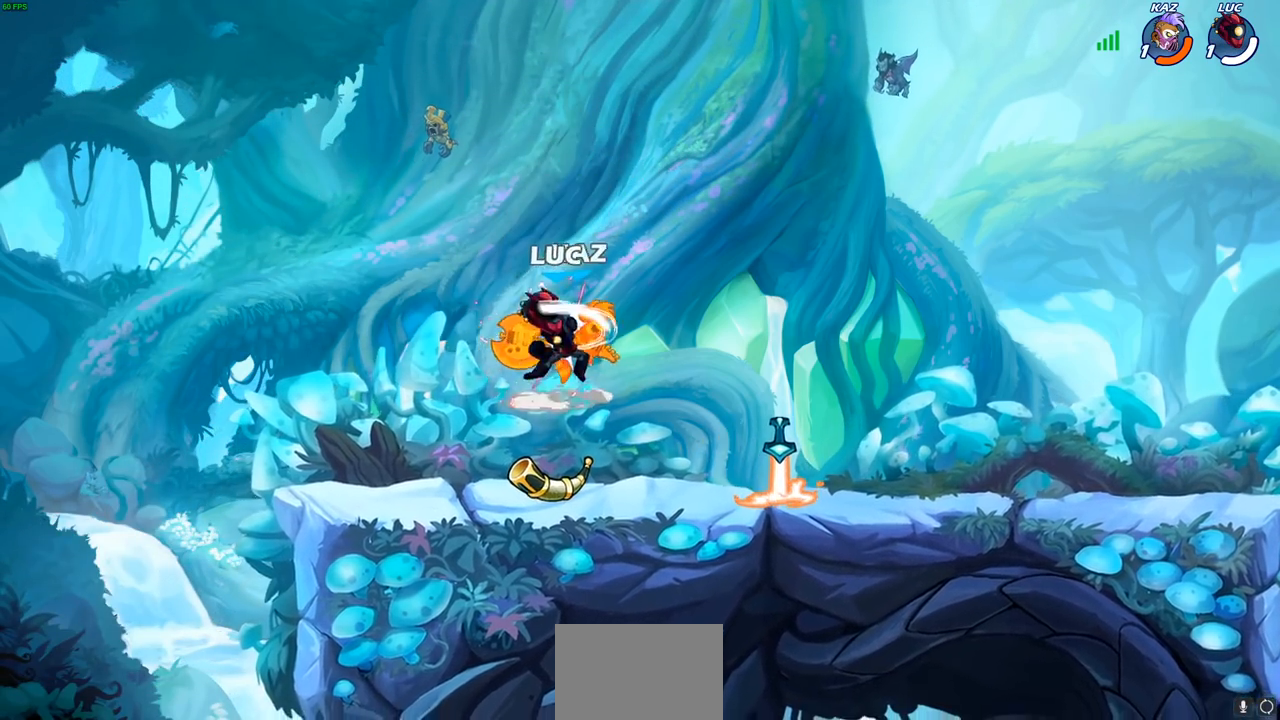
{"buttons": [], "left_stick": "center", "right_stick": "center", "events": [[17, "left_stick", "left"], [83, "left_stick", "center"]]}
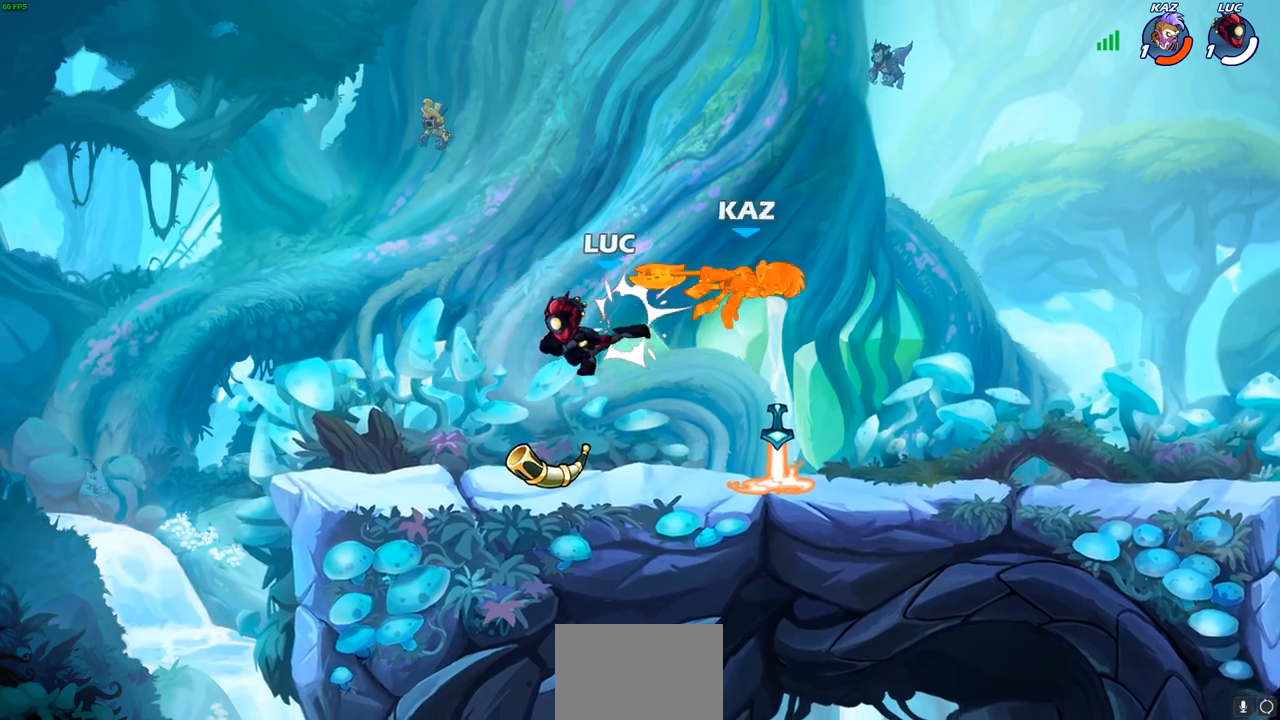
{"buttons": [], "left_stick": "right", "right_stick": "center", "events": [[50, "left_stick", "down-left"], [283, "R1", "down"], [300, "left_stick", "right"], [317, "CROSS", "down"], [417, "R1", "up"], [450, "CROSS", "up"]]}
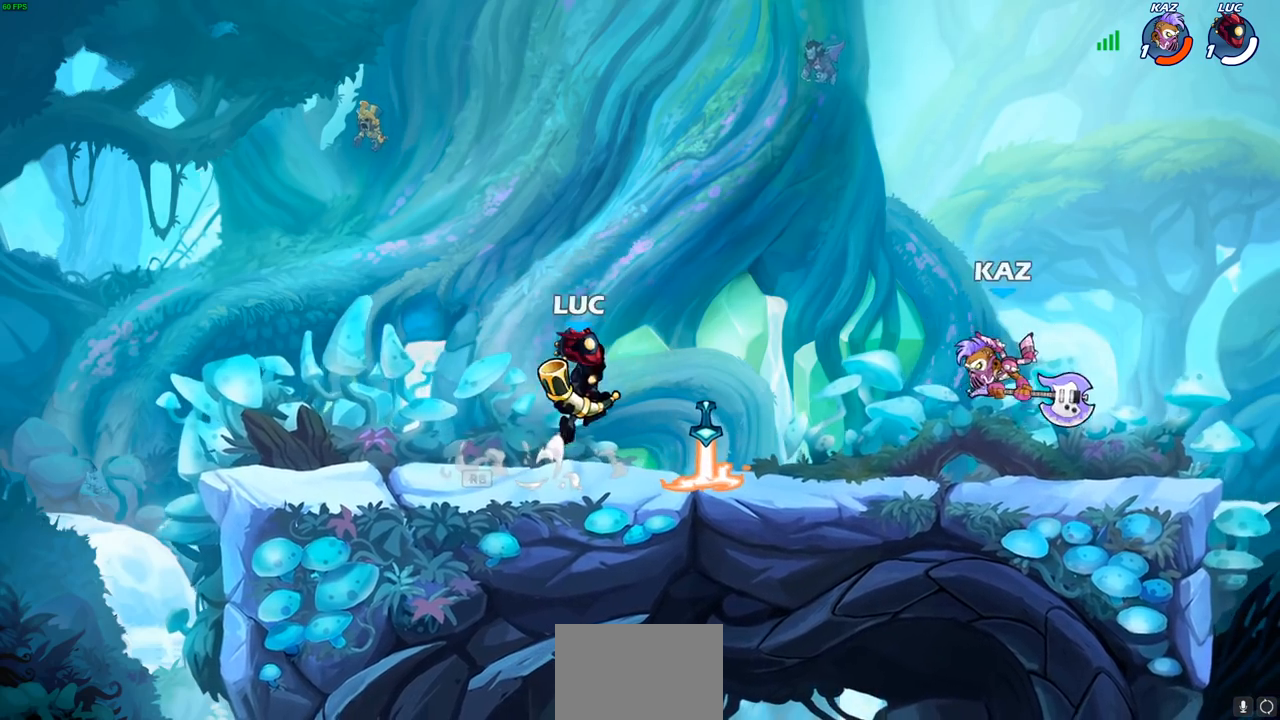
{"buttons": [], "left_stick": "left", "right_stick": "center", "events": [[50, "CROSS", "down"], [100, "left_stick", "center"], [133, "SQUARE", "down"], [233, "CROSS", "up"], [250, "SQUARE", "up"], [300, "left_stick", "down"], [333, "SQUARE", "down"], [417, "SQUARE", "up"], [500, "left_stick", "left"]]}
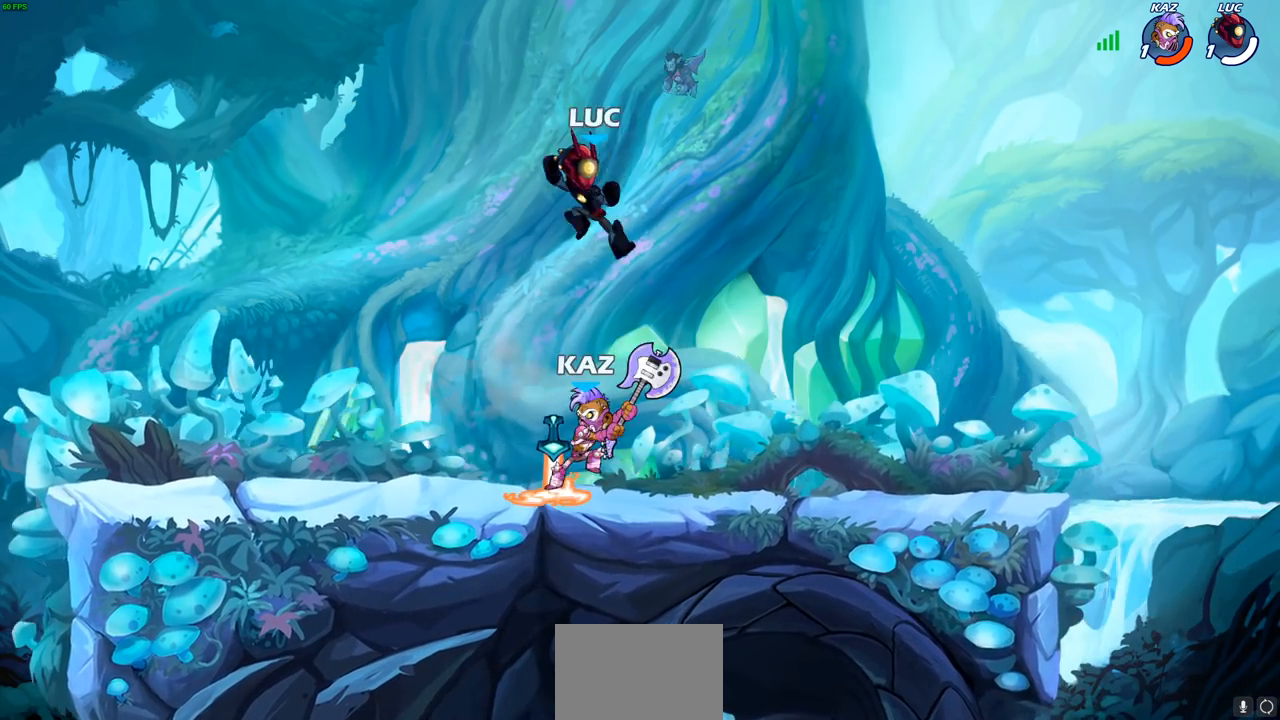
{"buttons": [], "left_stick": "left", "right_stick": "center", "events": [[17, "left_stick", "center"], [233, "left_stick", "right"], [450, "left_stick", "left"]]}
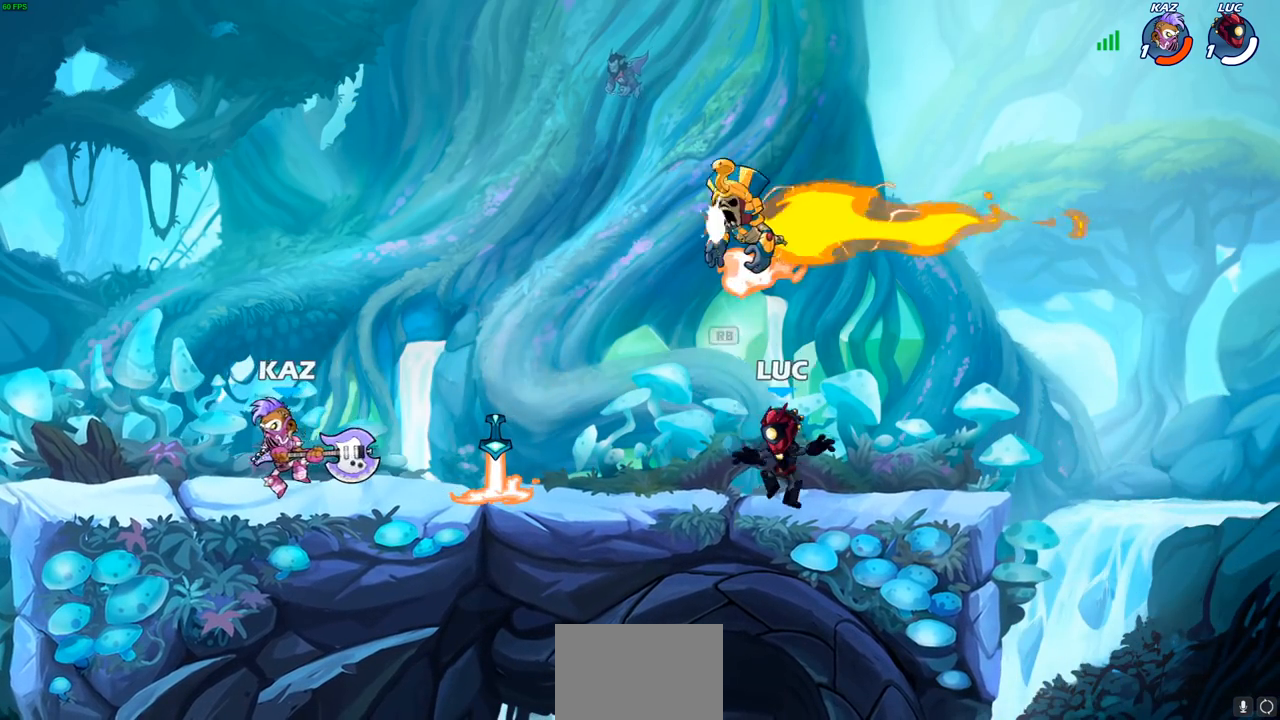
{"buttons": [], "left_stick": "left", "right_stick": "center", "events": [[167, "left_stick", "up"], [217, "left_stick", "right"], [400, "left_stick", "left"]]}
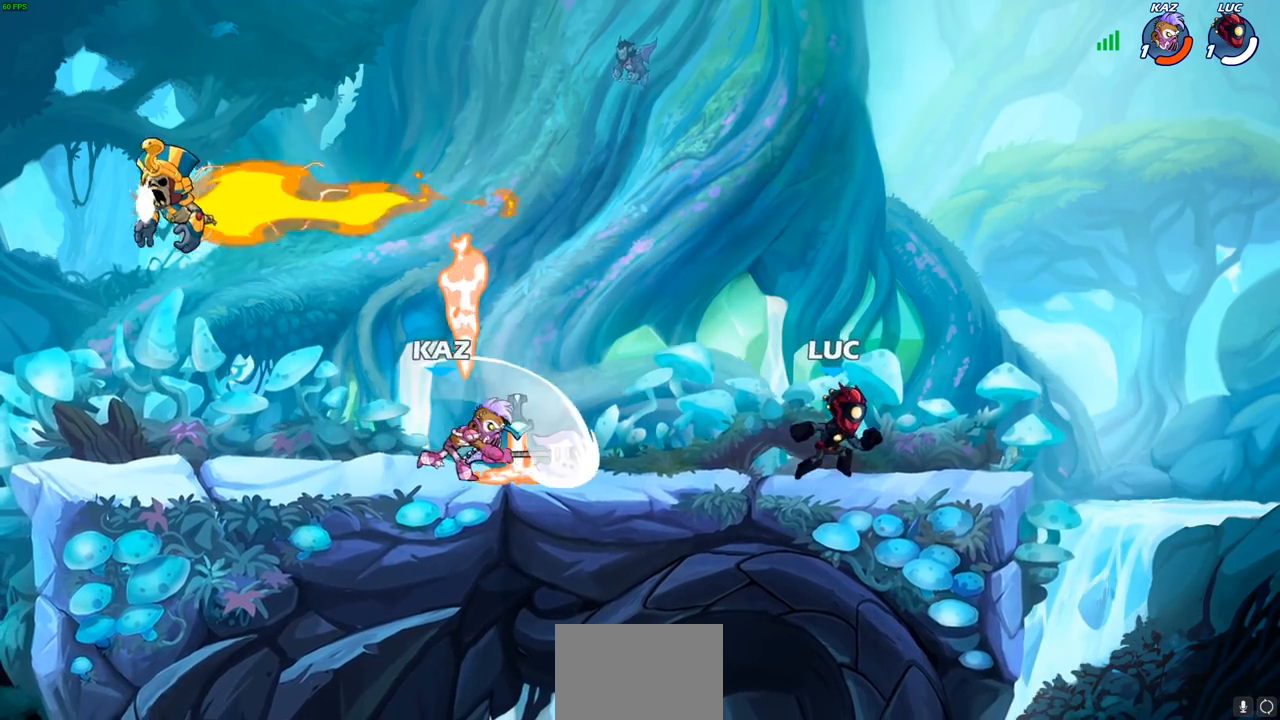
{"buttons": [], "left_stick": "center", "right_stick": "center", "events": [[117, "R1", "down"], [117, "R2", "down"], [133, "CIRCLE", "down"], [200, "R1", "up"], [217, "CIRCLE", "up"], [217, "R2", "up"], [383, "left_stick", "center"]]}
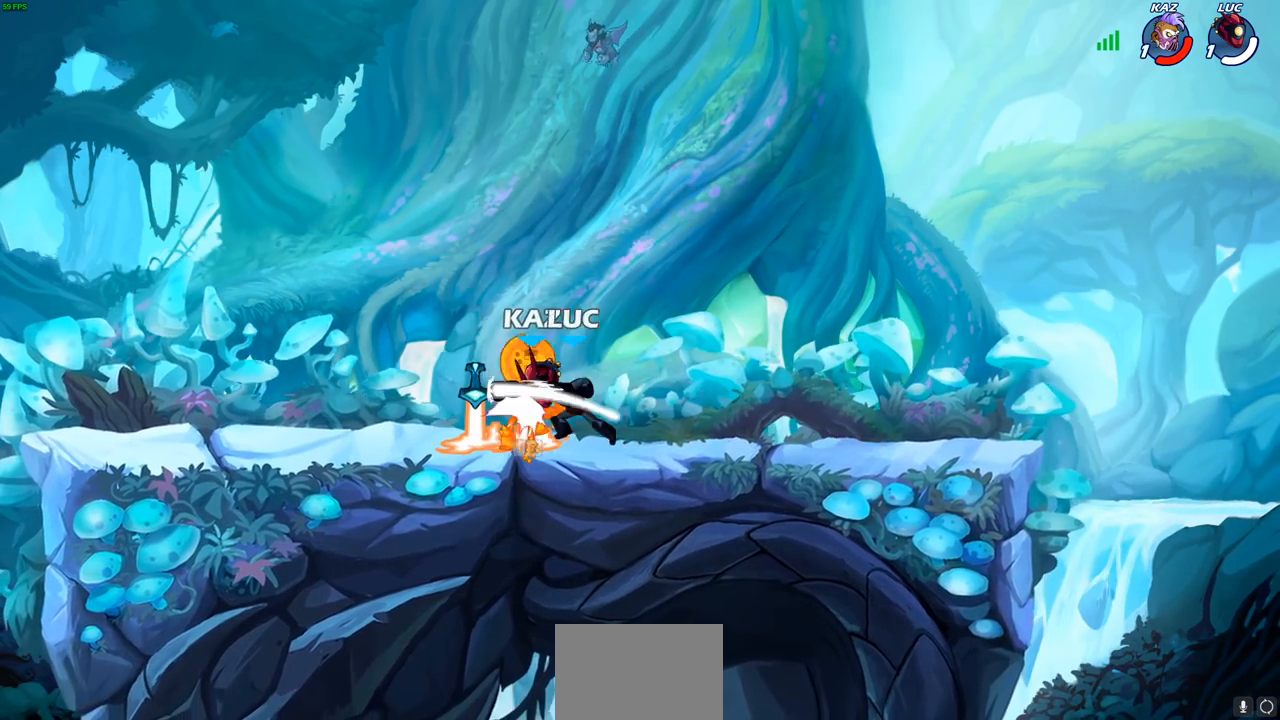
{"buttons": [], "left_stick": "right", "right_stick": "center", "events": [[317, "left_stick", "right"]]}
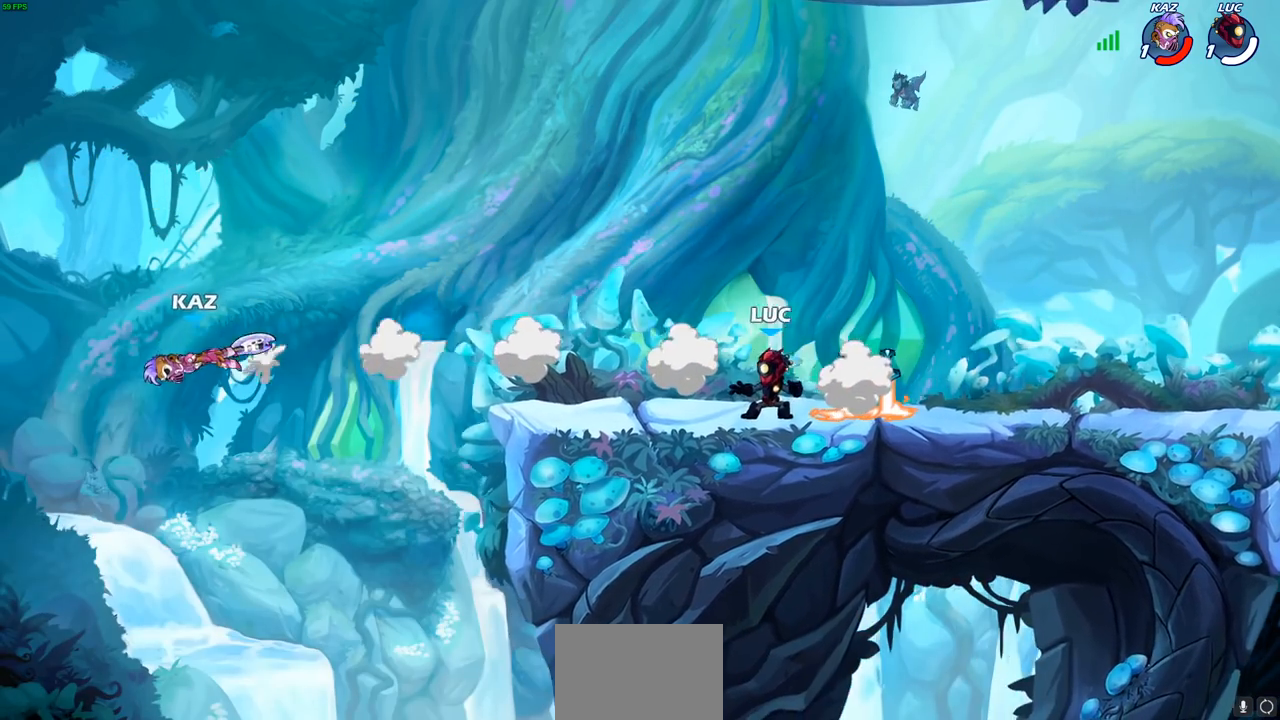
{"buttons": [], "left_stick": "left", "right_stick": "center", "events": [[133, "R1", "down"], [167, "left_stick", "up"], [217, "left_stick", "left"], [233, "R1", "up"], [300, "R2", "down"], [500, "R2", "up"]]}
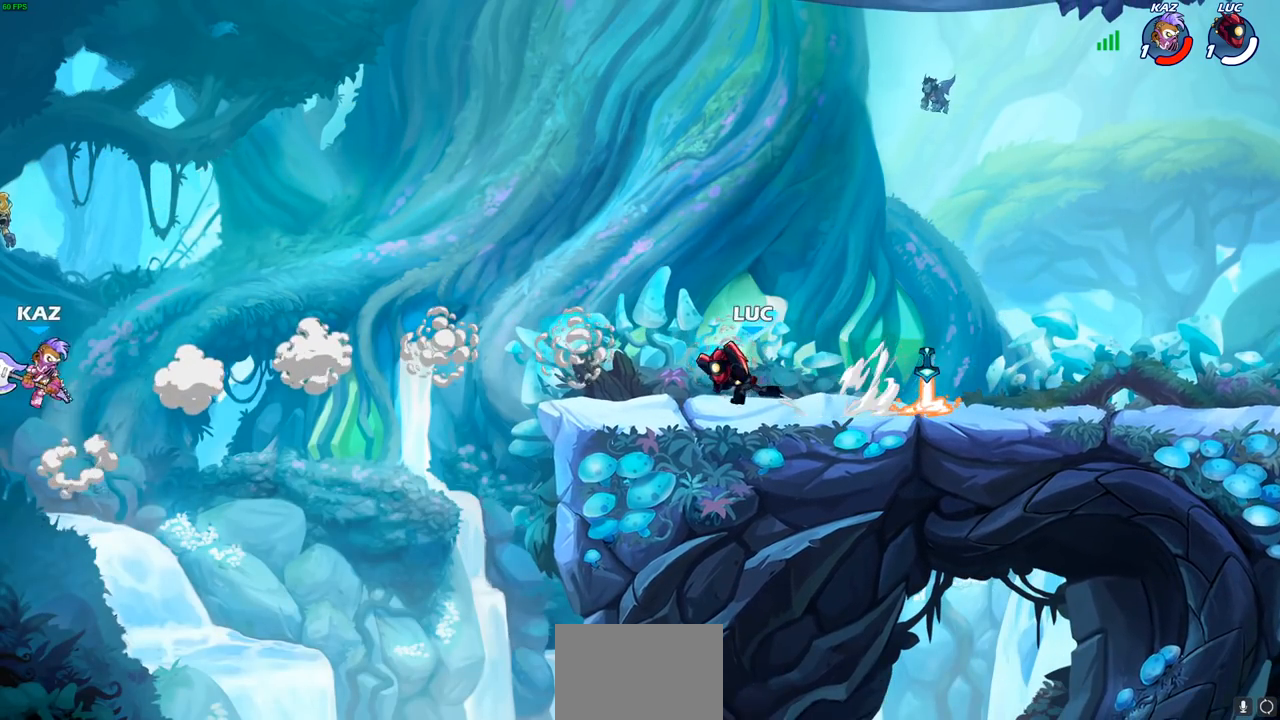
{"buttons": ["CROSS"], "left_stick": "left", "right_stick": "center", "events": [[183, "CROSS", "down"], [300, "CROSS", "up"], [483, "CROSS", "down"]]}
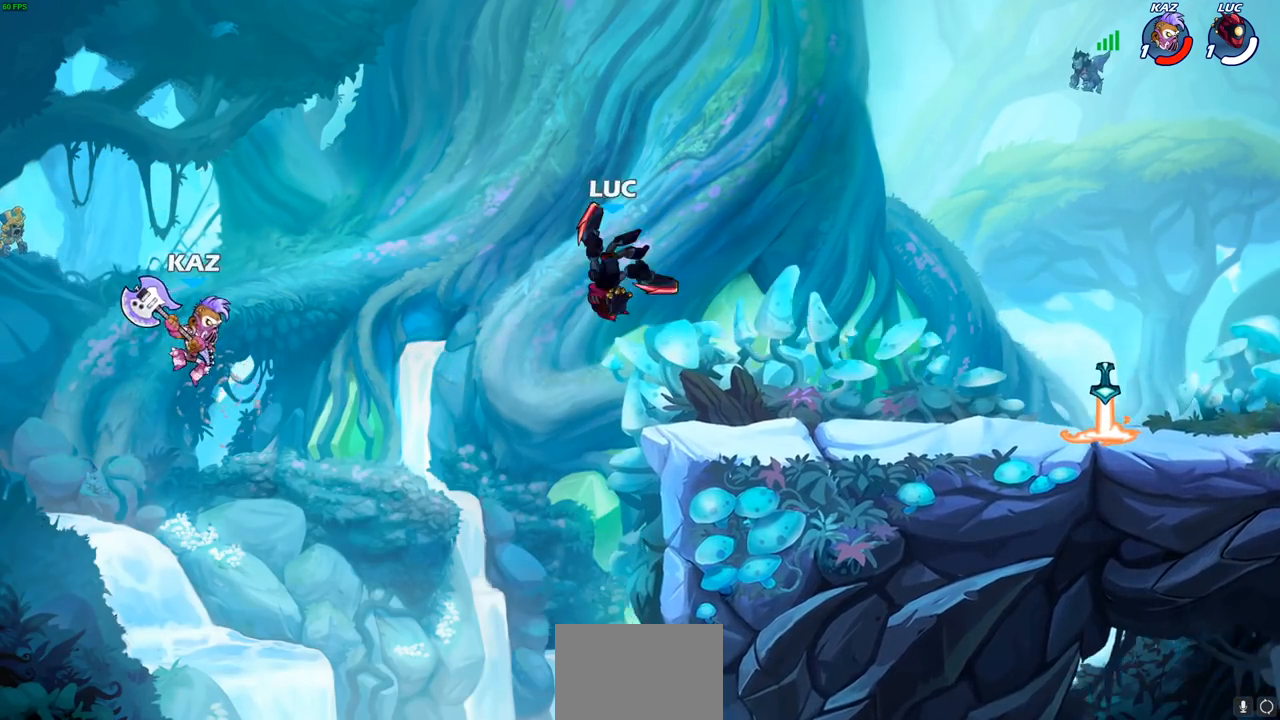
{"buttons": [], "left_stick": "right", "right_stick": "center", "events": [[117, "SQUARE", "down"], [133, "CROSS", "up"], [133, "right_stick", "down-left"], [183, "SQUARE", "up"], [183, "right_stick", "center"], [283, "left_stick", "down"], [350, "left_stick", "right"]]}